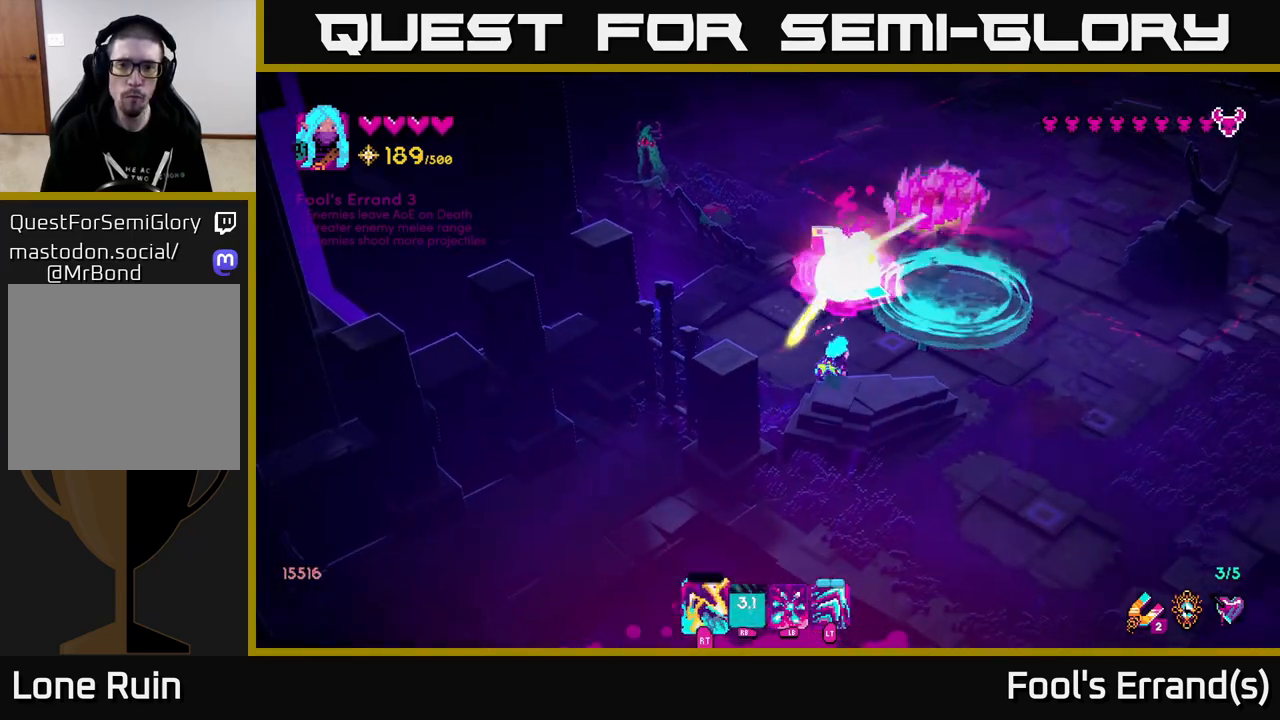
Gameplay with a controller (Xbox layout); each line is a JSON object with the inputs held at the frame after it. "events" lists button and stick changes between this image and that frame as [ms after this image, input, new state], when the widget could be followed in between.
{"buttons": ["R1"], "left_stick": "right", "right_stick": "up", "events": [[233, "R1", "down"]]}
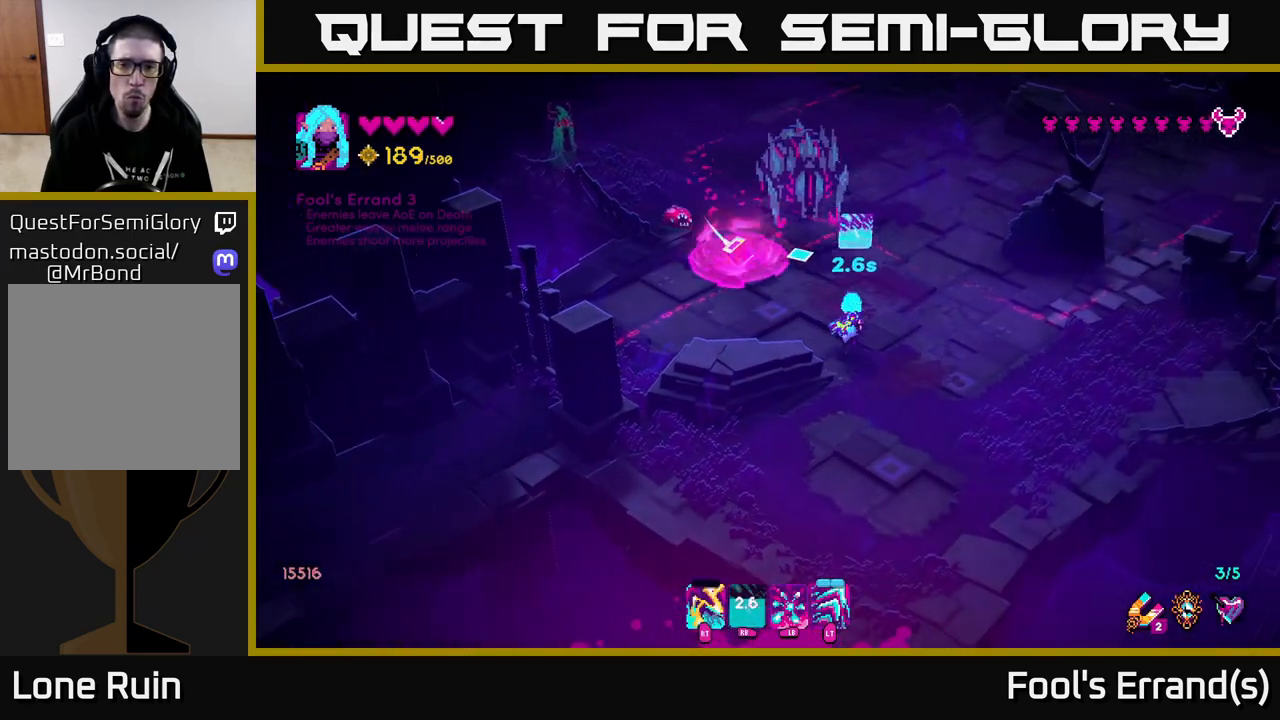
{"buttons": [], "left_stick": "right", "right_stick": "up-left", "events": [[117, "right_stick", "up-left"], [267, "R1", "up"]]}
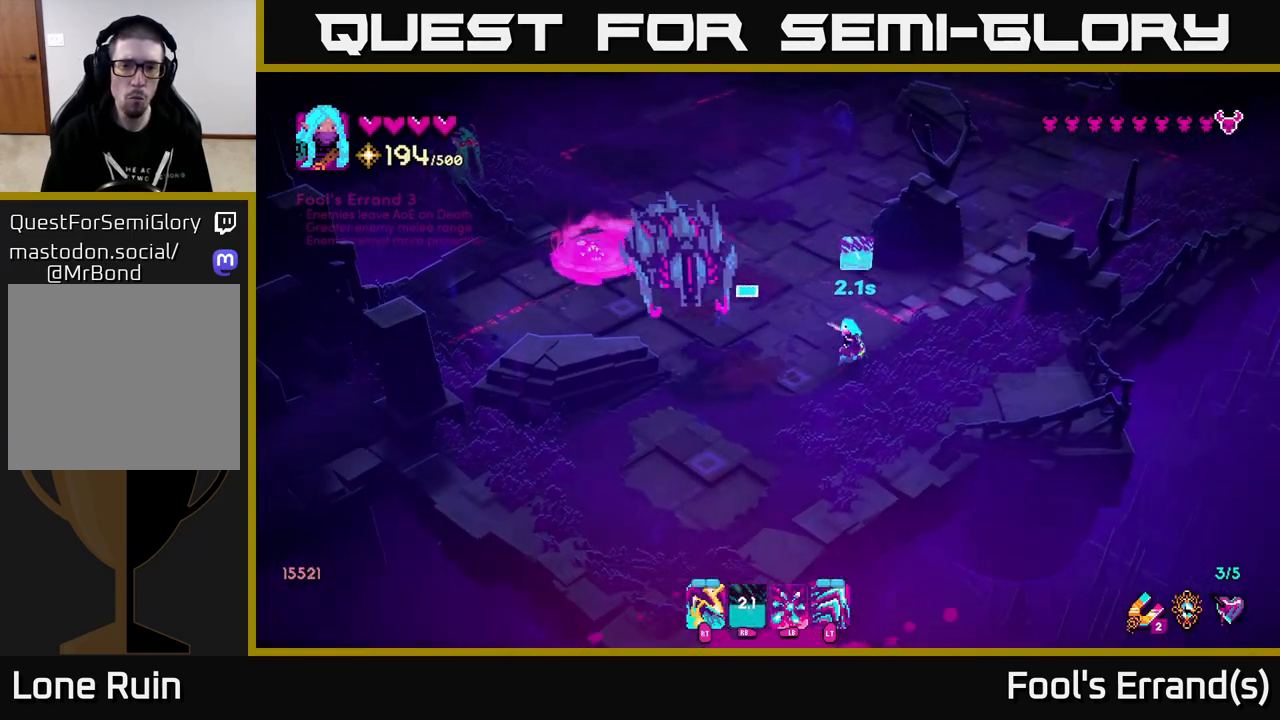
{"buttons": [], "left_stick": "down-right", "right_stick": "left", "events": [[33, "left_stick", "up-right"], [167, "right_stick", "left"], [333, "R2", "down"], [483, "R2", "up"], [500, "left_stick", "down-right"]]}
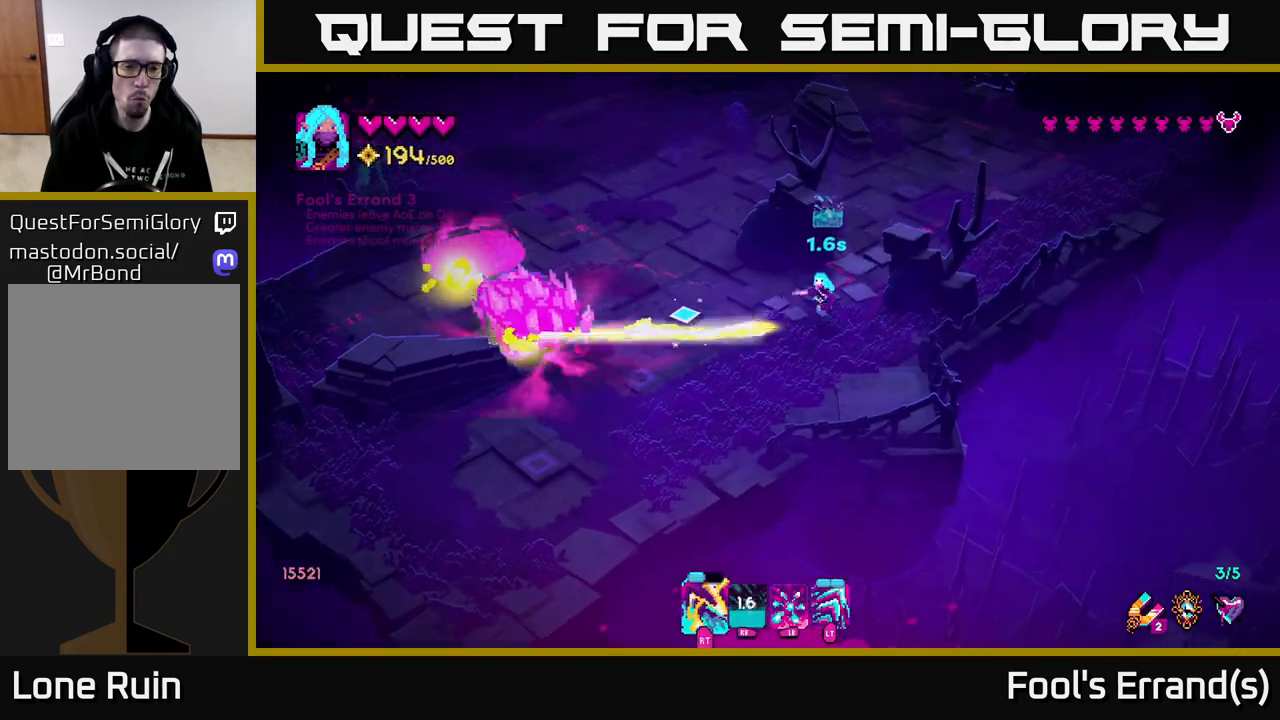
{"buttons": [], "left_stick": "down-left", "right_stick": "left", "events": [[33, "left_stick", "down"], [133, "left_stick", "right"], [200, "left_stick", "up"], [217, "R2", "down"], [333, "left_stick", "left"], [367, "R2", "up"], [400, "left_stick", "down-left"]]}
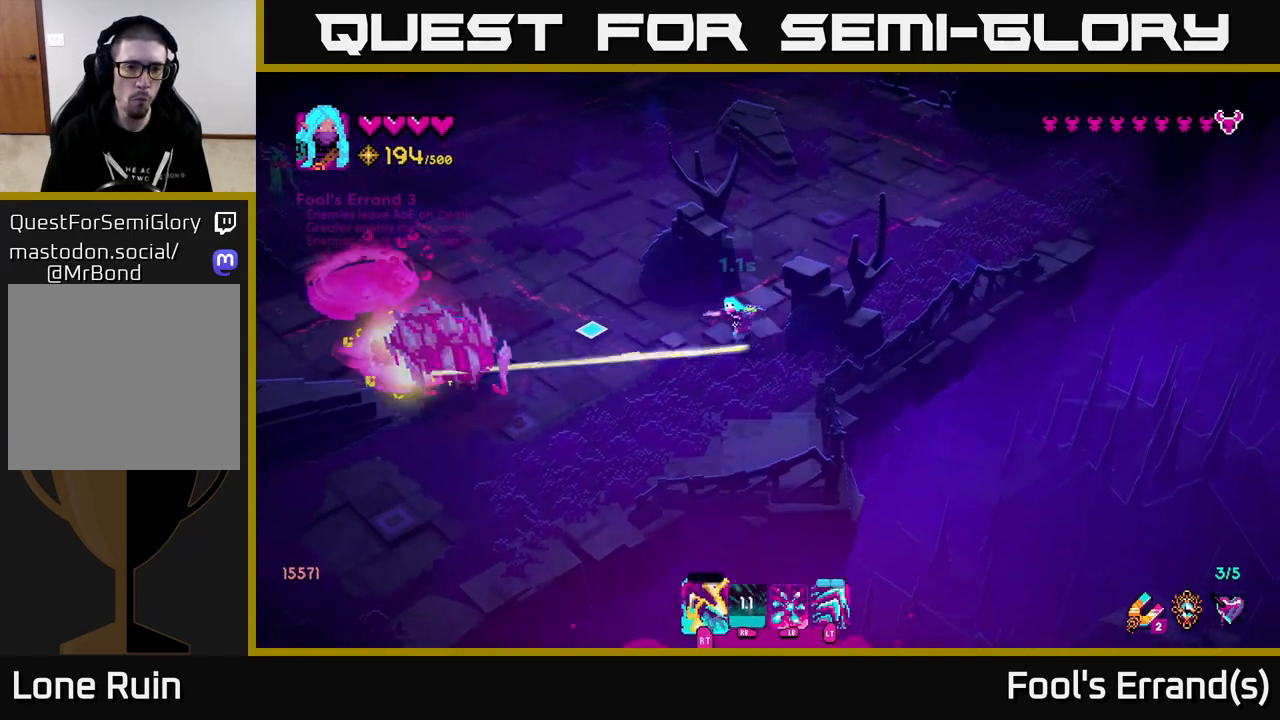
{"buttons": ["L2"], "left_stick": "down-left", "right_stick": "left", "events": [[17, "left_stick", "down"], [250, "left_stick", "down-left"], [500, "L2", "down"]]}
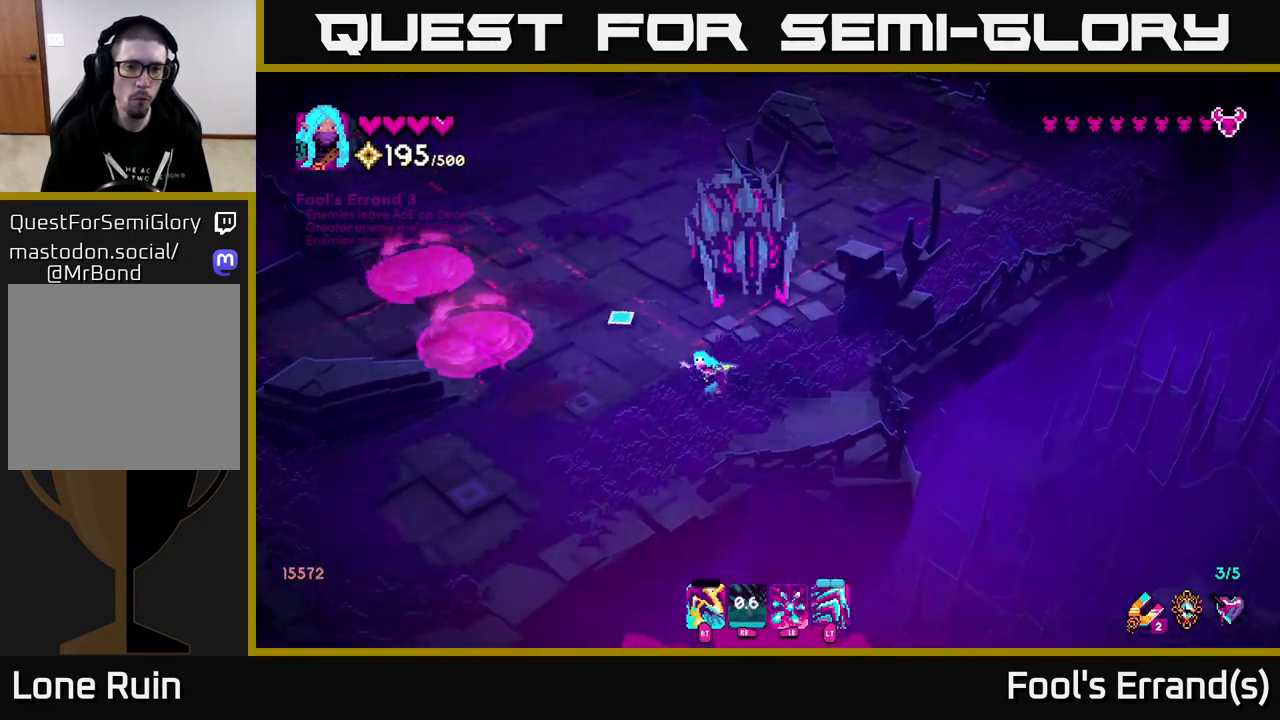
{"buttons": ["R1"], "left_stick": "up-right", "right_stick": "up-right", "events": [[33, "right_stick", "up"], [100, "right_stick", "up-right"], [133, "L2", "up"], [217, "left_stick", "right"], [283, "R1", "down"], [317, "left_stick", "up-right"]]}
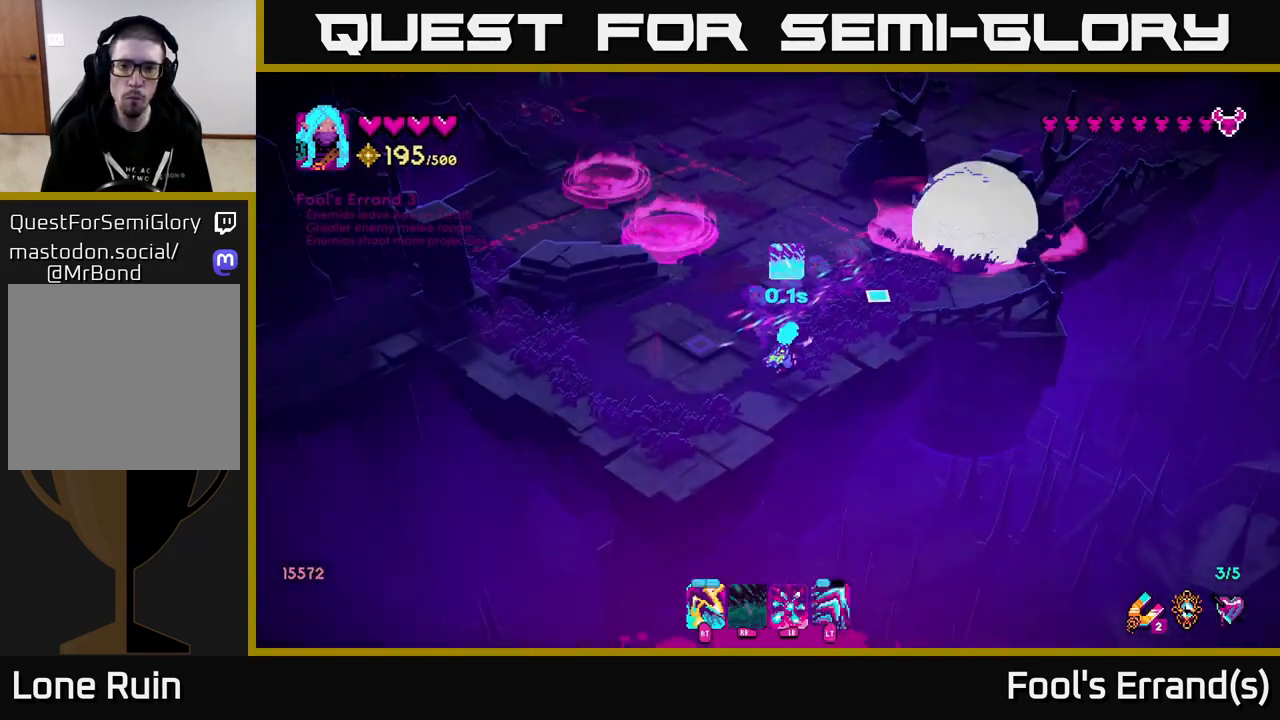
{"buttons": ["R1"], "left_stick": "center", "right_stick": "up-right", "events": [[250, "left_stick", "up-left"], [333, "R1", "up"], [350, "left_stick", "center"], [400, "R1", "down"]]}
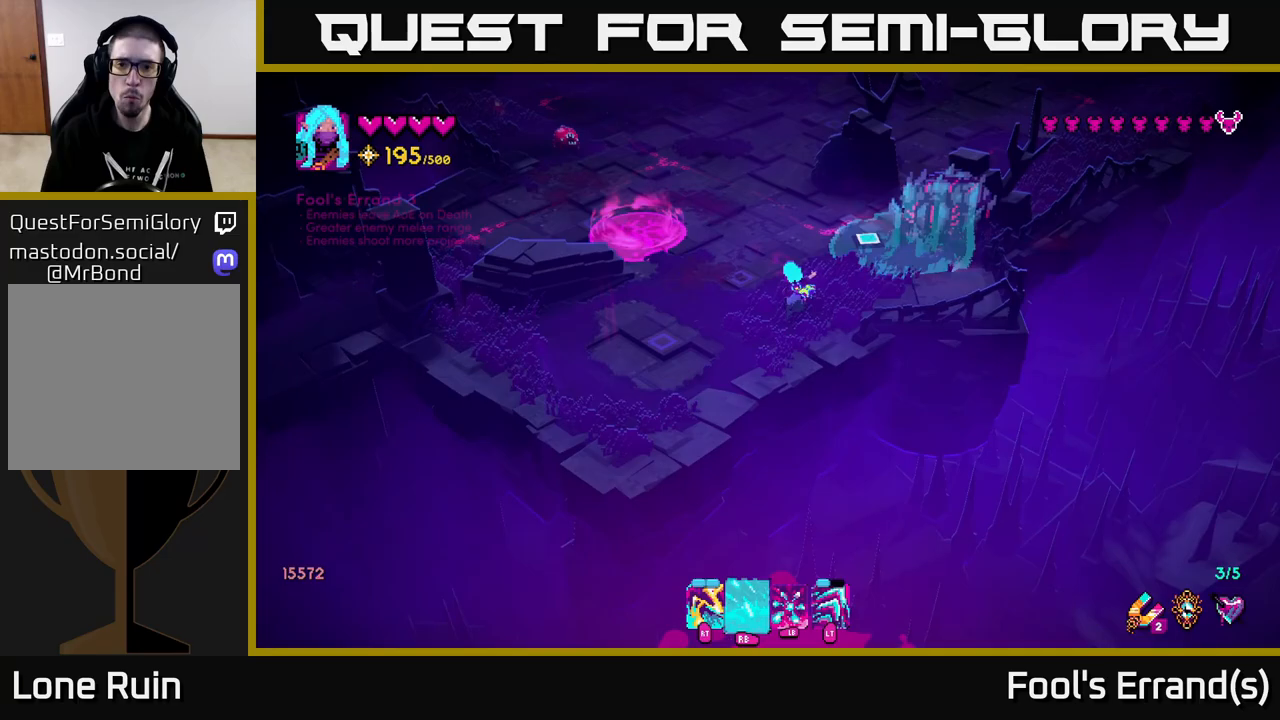
{"buttons": ["R2"], "left_stick": "up-right", "right_stick": "right", "events": [[67, "left_stick", "up-left"], [100, "R1", "up"], [217, "left_stick", "up"], [317, "right_stick", "right"], [367, "left_stick", "up-right"], [417, "R2", "down"]]}
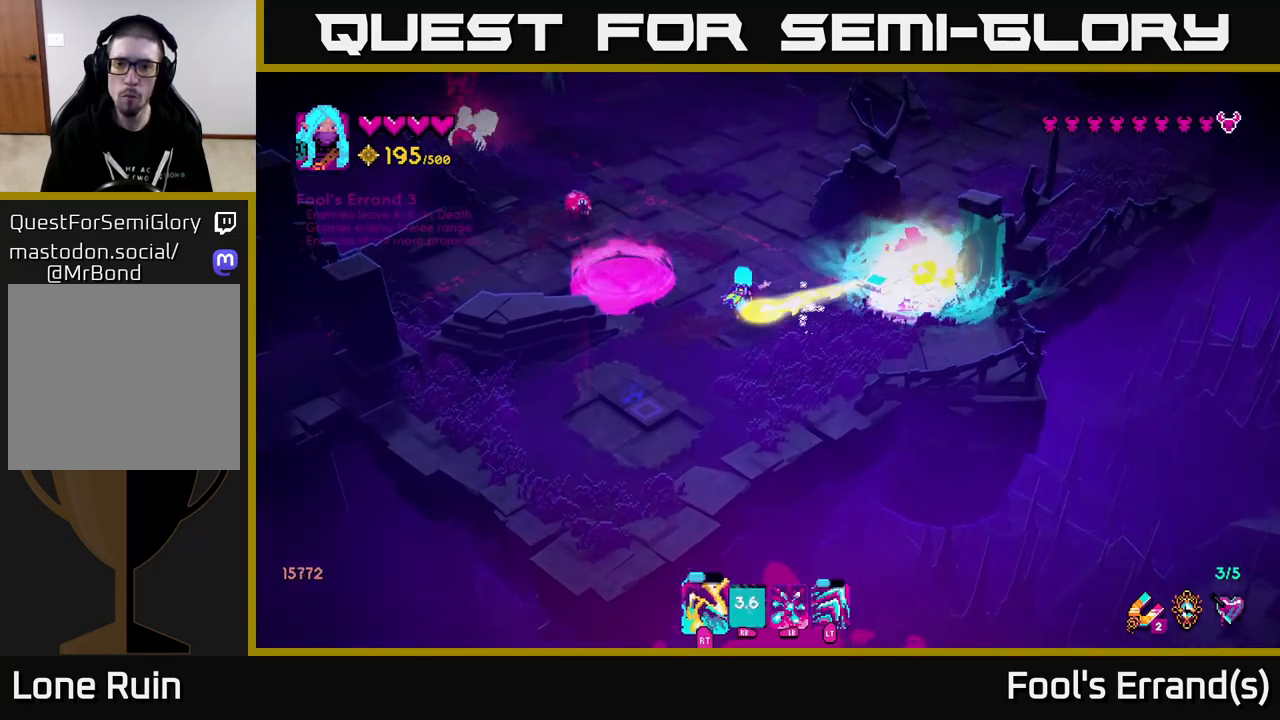
{"buttons": [], "left_stick": "up", "right_stick": "down", "events": [[17, "left_stick", "up"], [67, "R2", "up"], [233, "R2", "down"], [350, "R2", "up"], [417, "right_stick", "down"]]}
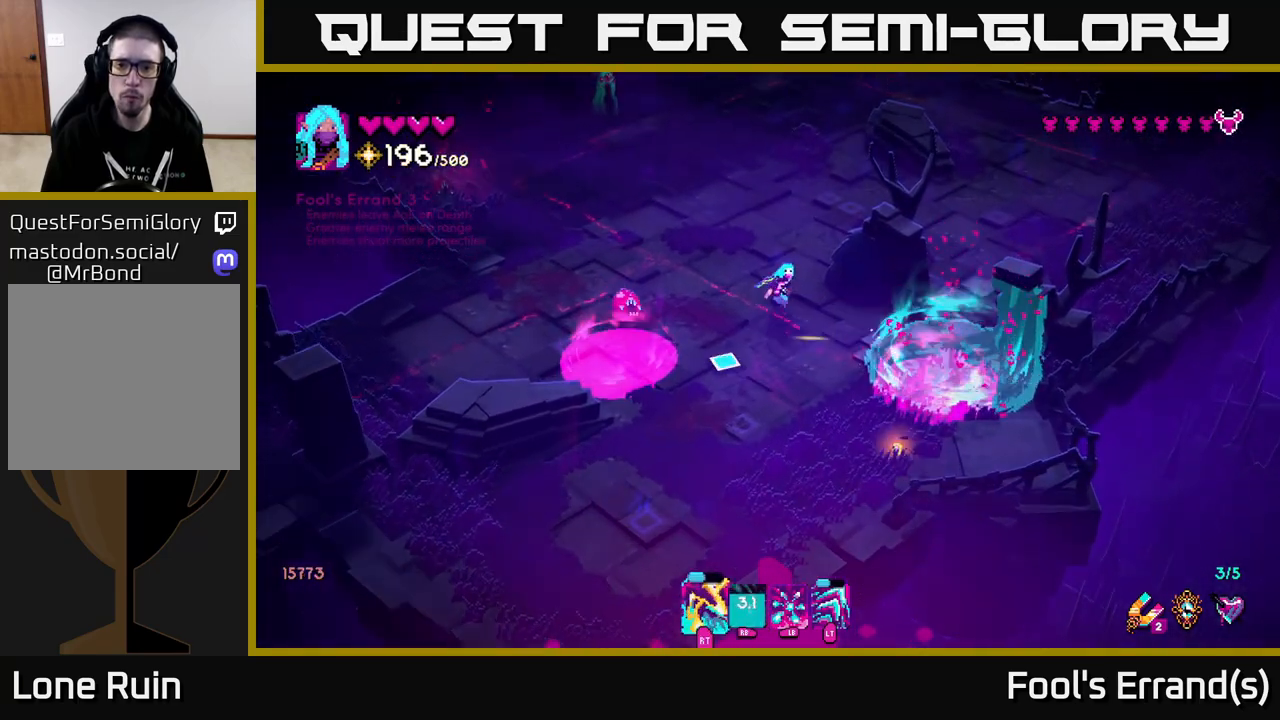
{"buttons": [], "left_stick": "up", "right_stick": "down-left", "events": [[17, "right_stick", "down-left"], [33, "left_stick", "right"], [133, "R2", "down"], [150, "left_stick", "down-right"], [267, "left_stick", "up"], [283, "R2", "up"]]}
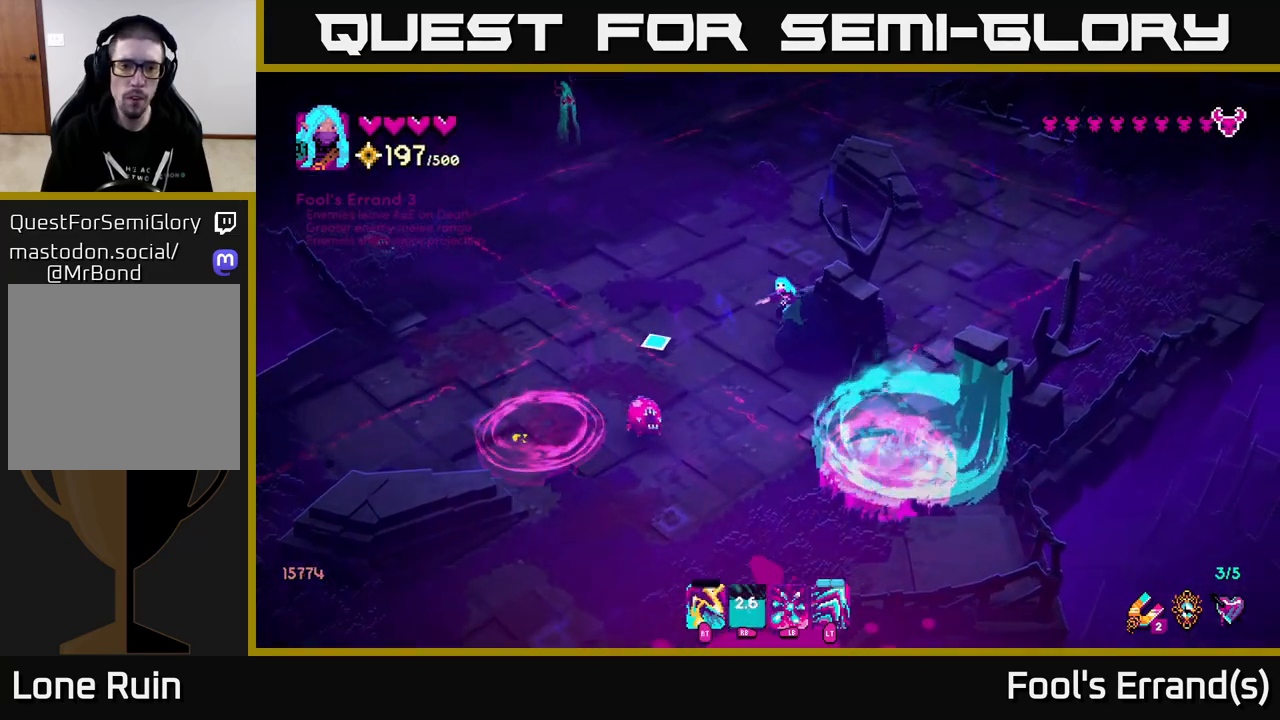
{"buttons": [], "left_stick": "left", "right_stick": "up-left", "events": [[250, "left_stick", "up-left"], [333, "right_stick", "up-left"], [433, "left_stick", "left"]]}
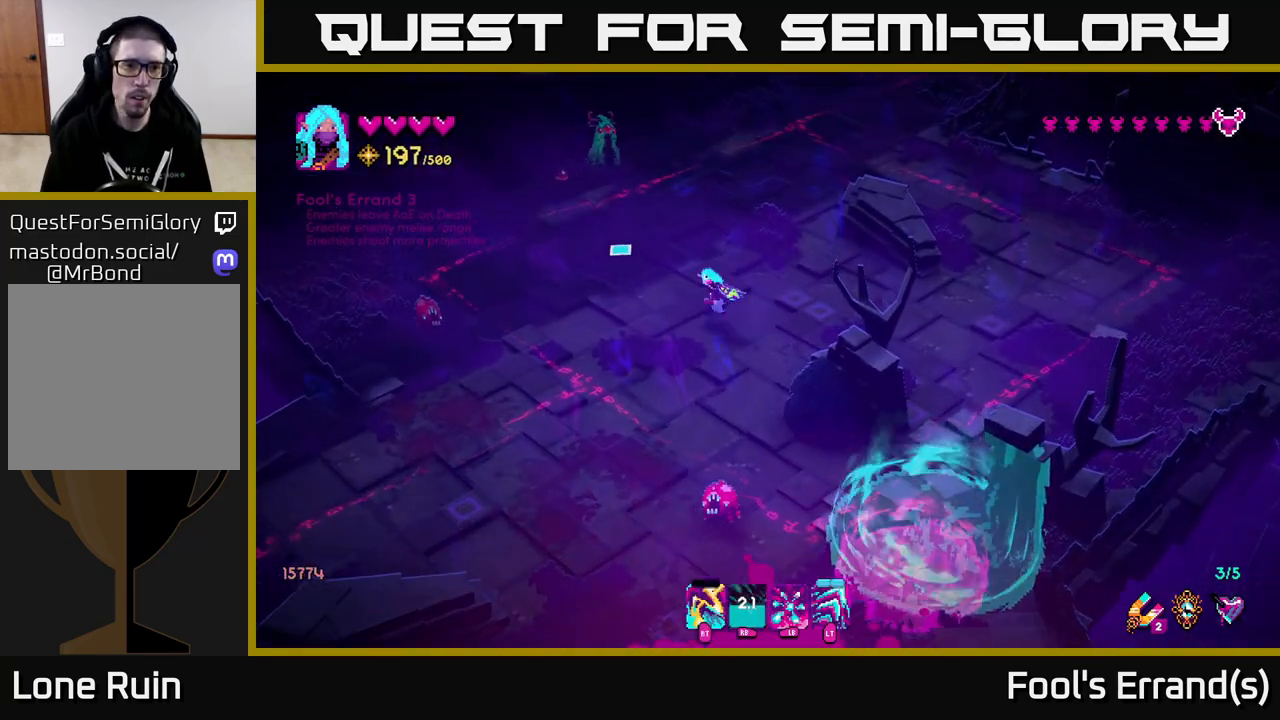
{"buttons": ["R2"], "left_stick": "up", "right_stick": "up", "events": [[150, "left_stick", "up"], [233, "left_stick", "up-right"], [283, "right_stick", "up"], [450, "R2", "down"], [450, "left_stick", "up"]]}
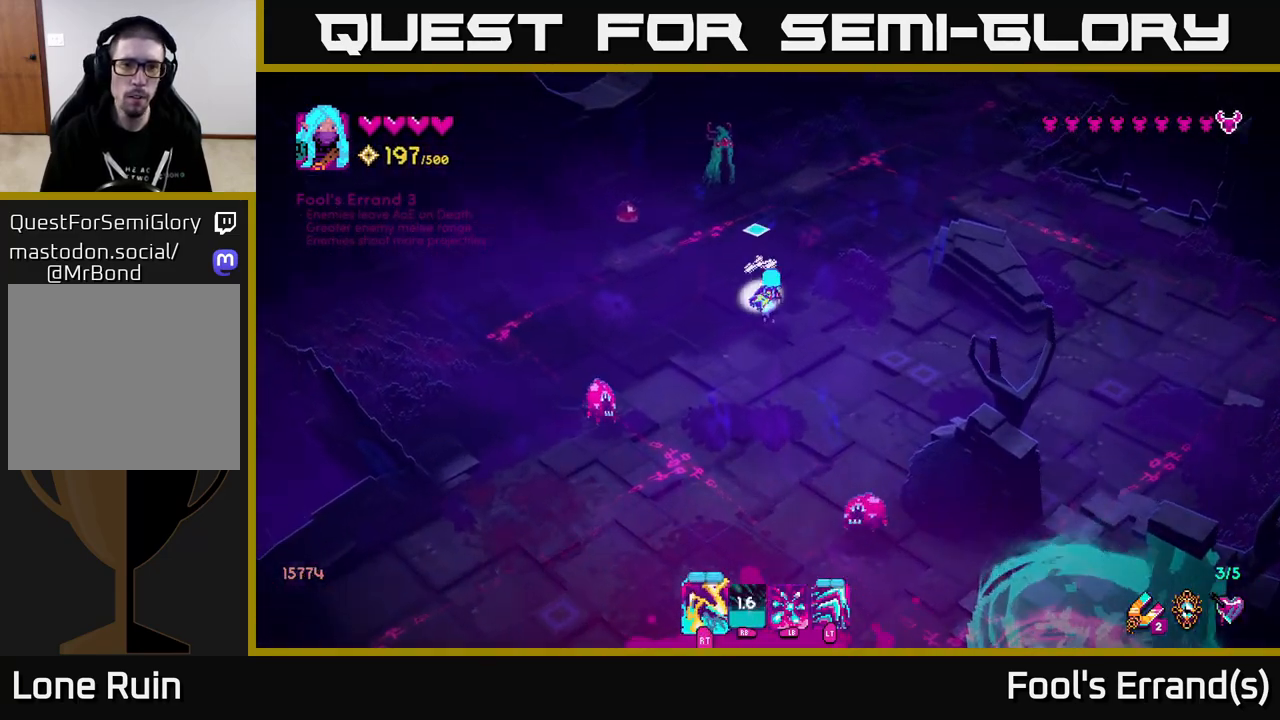
{"buttons": [], "left_stick": "up-right", "right_stick": "up", "events": [[117, "R2", "up"], [250, "R2", "down"], [417, "R2", "up"], [500, "left_stick", "up-right"]]}
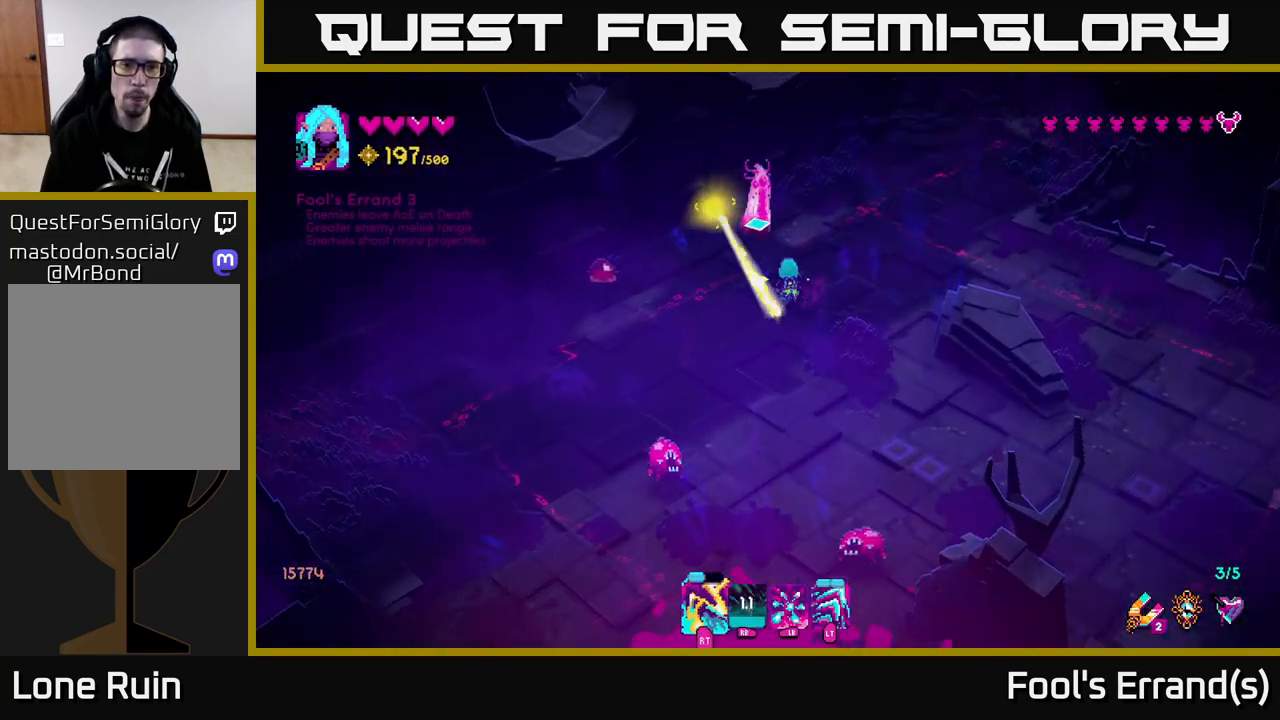
{"buttons": [], "left_stick": "right", "right_stick": "up-left", "events": [[67, "R2", "down"], [217, "R2", "up"], [267, "left_stick", "right"], [300, "right_stick", "up-left"]]}
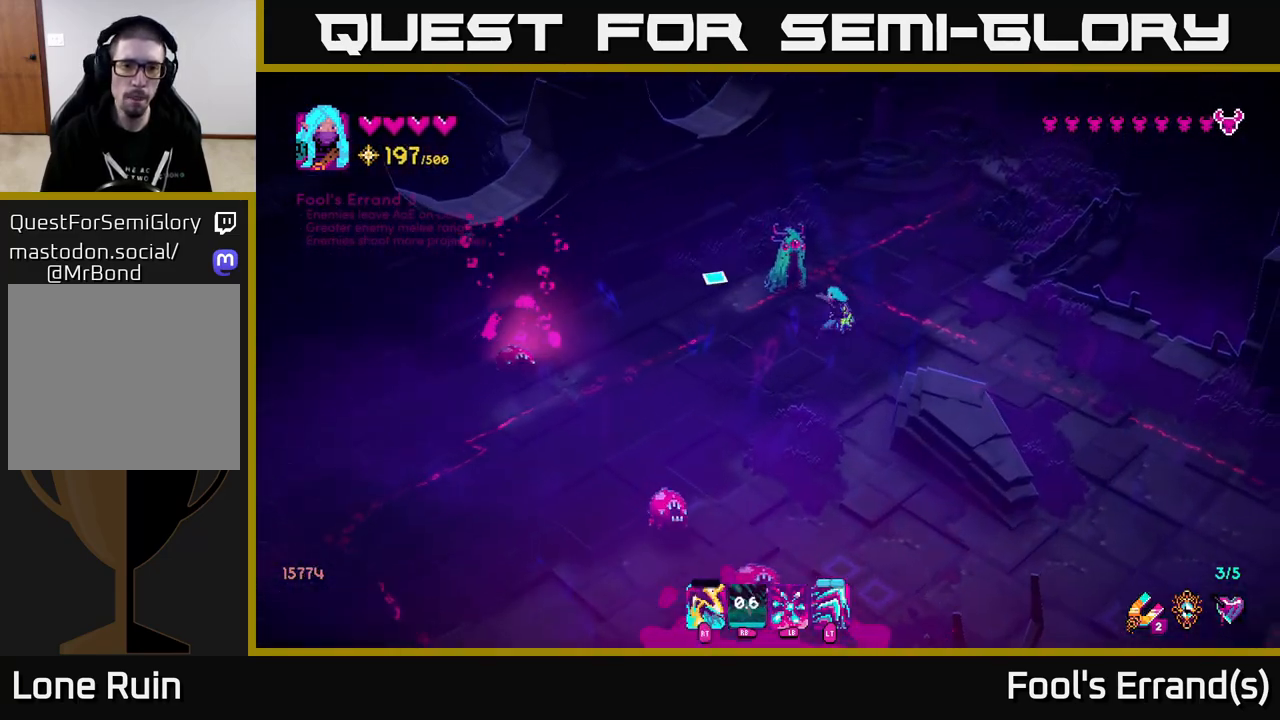
{"buttons": [], "left_stick": "down", "right_stick": "up-left", "events": [[33, "right_stick", "left"], [67, "left_stick", "down-right"], [200, "right_stick", "up-left"], [217, "R1", "down"], [350, "R1", "up"], [483, "left_stick", "down"]]}
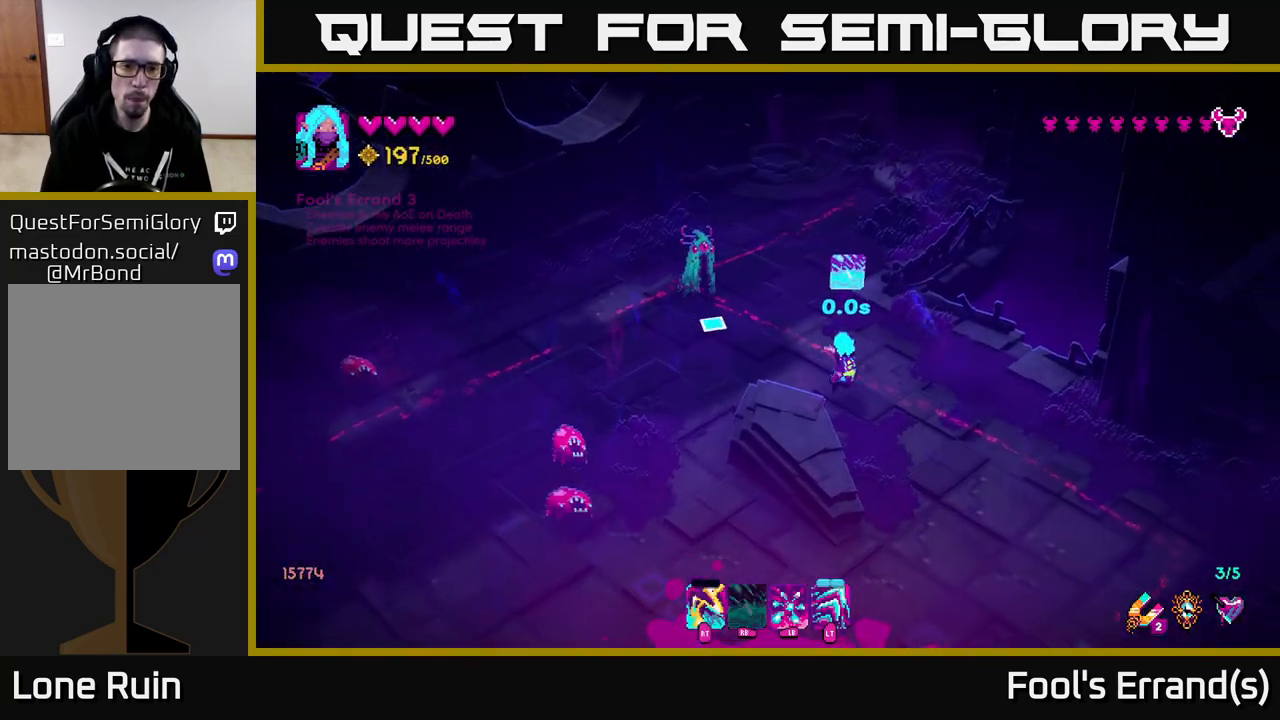
{"buttons": [], "left_stick": "down-right", "right_stick": "up", "events": [[67, "R1", "down"], [233, "left_stick", "center"], [350, "left_stick", "down-right"], [400, "right_stick", "up"], [417, "R1", "up"]]}
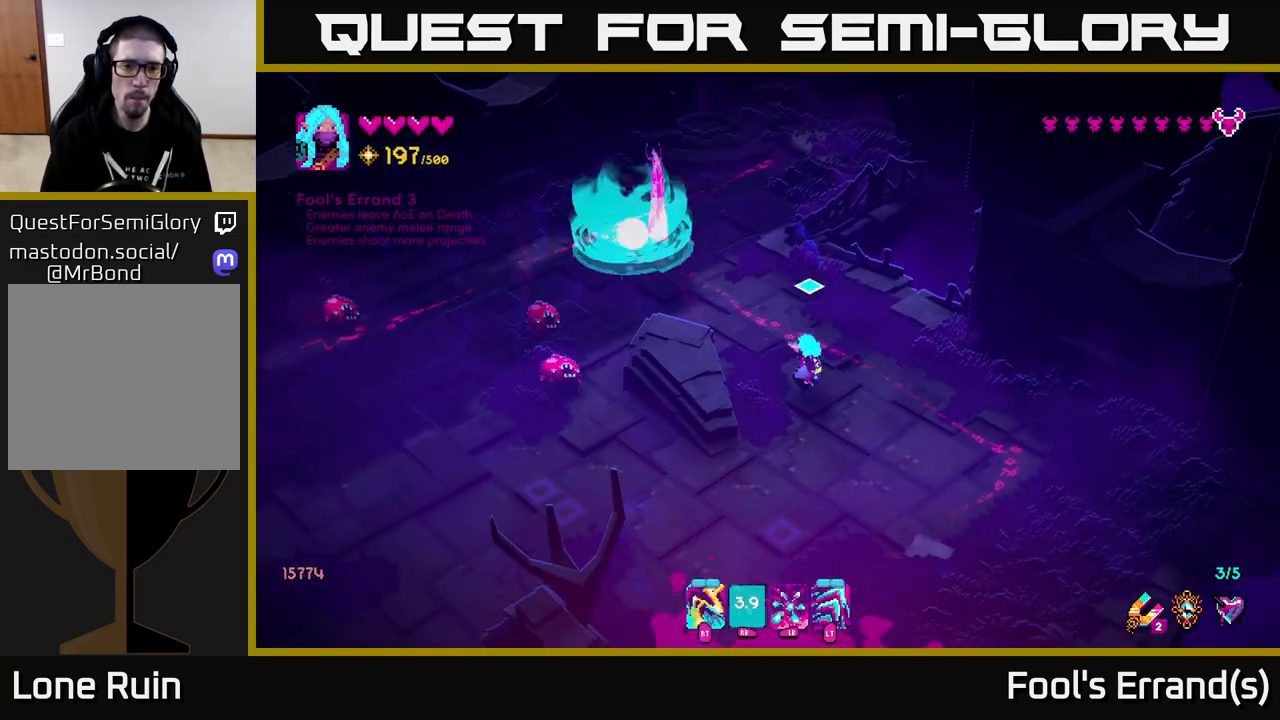
{"buttons": [], "left_stick": "down-left", "right_stick": "up-left", "events": [[50, "left_stick", "down"], [150, "left_stick", "down-left"], [150, "right_stick", "up-left"]]}
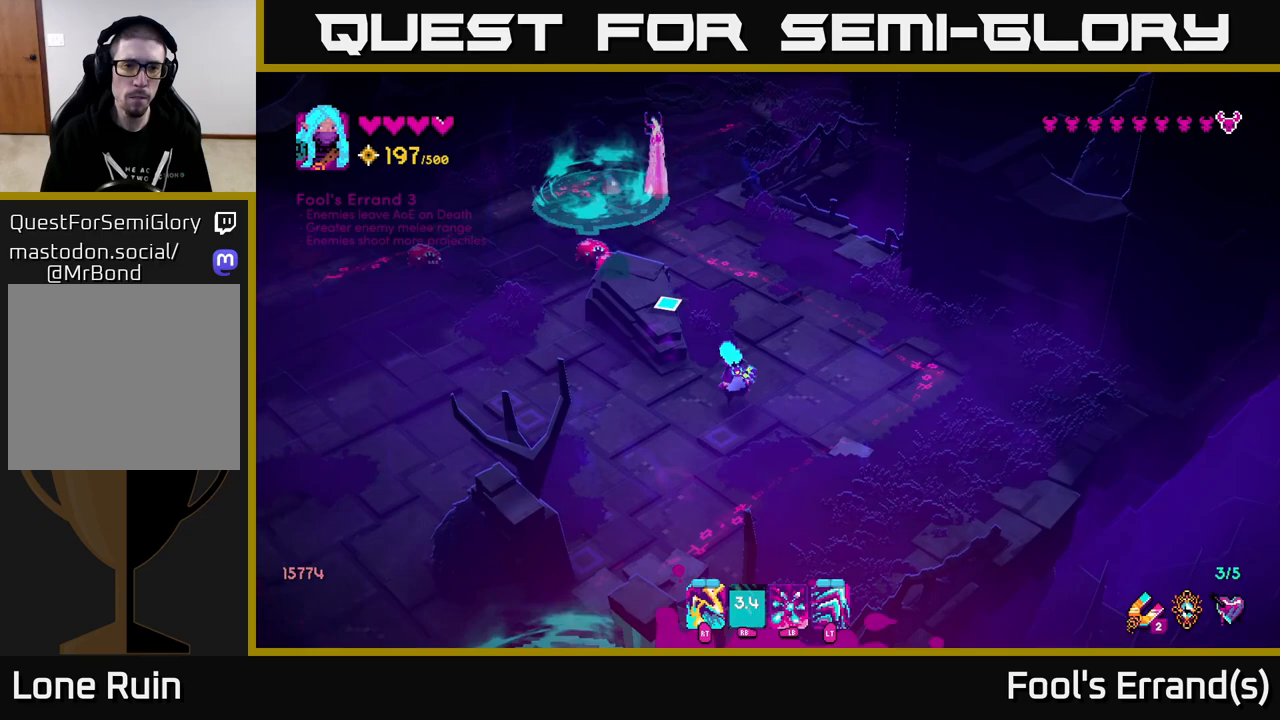
{"buttons": ["R2"], "left_stick": "up-right", "right_stick": "up", "events": [[33, "right_stick", "up"], [50, "left_stick", "up-left"], [217, "left_stick", "up-right"], [450, "R2", "down"]]}
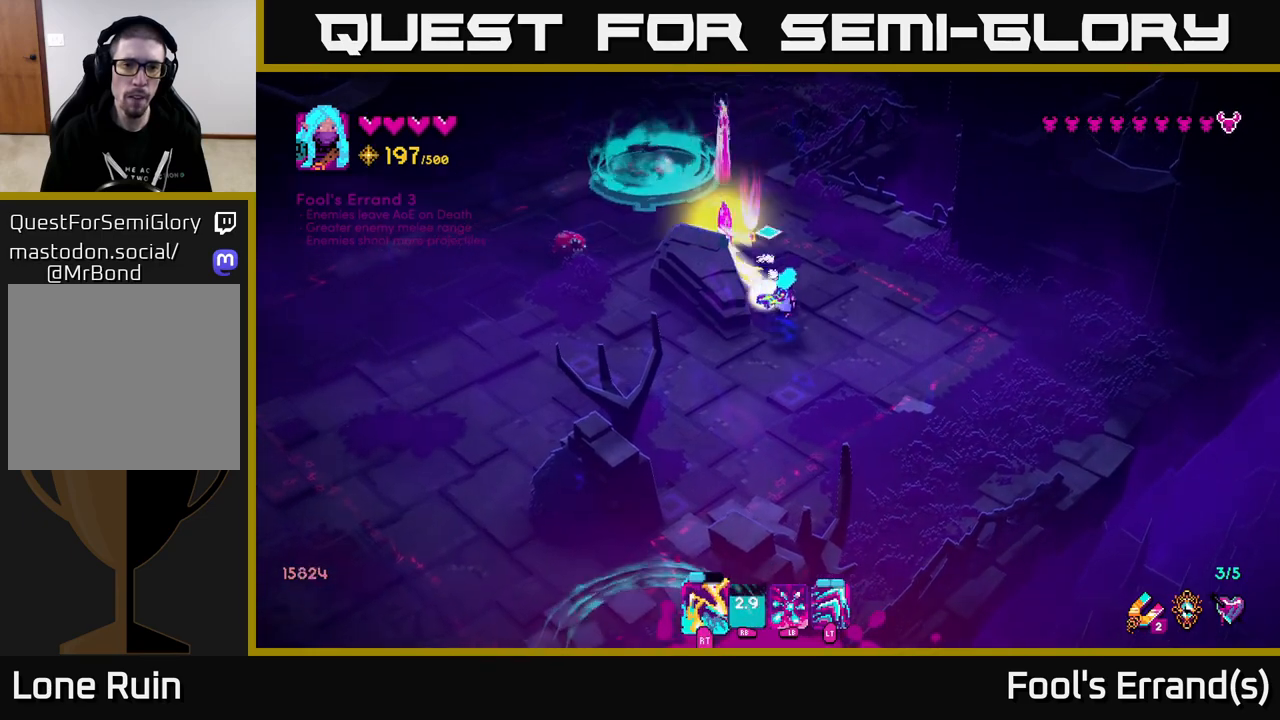
{"buttons": [], "left_stick": "down-right", "right_stick": "up-left", "events": [[17, "left_stick", "down-right"], [67, "R2", "up"], [267, "left_stick", "up-right"], [300, "R2", "down"], [433, "R2", "up"], [450, "right_stick", "up-left"], [483, "left_stick", "down-right"]]}
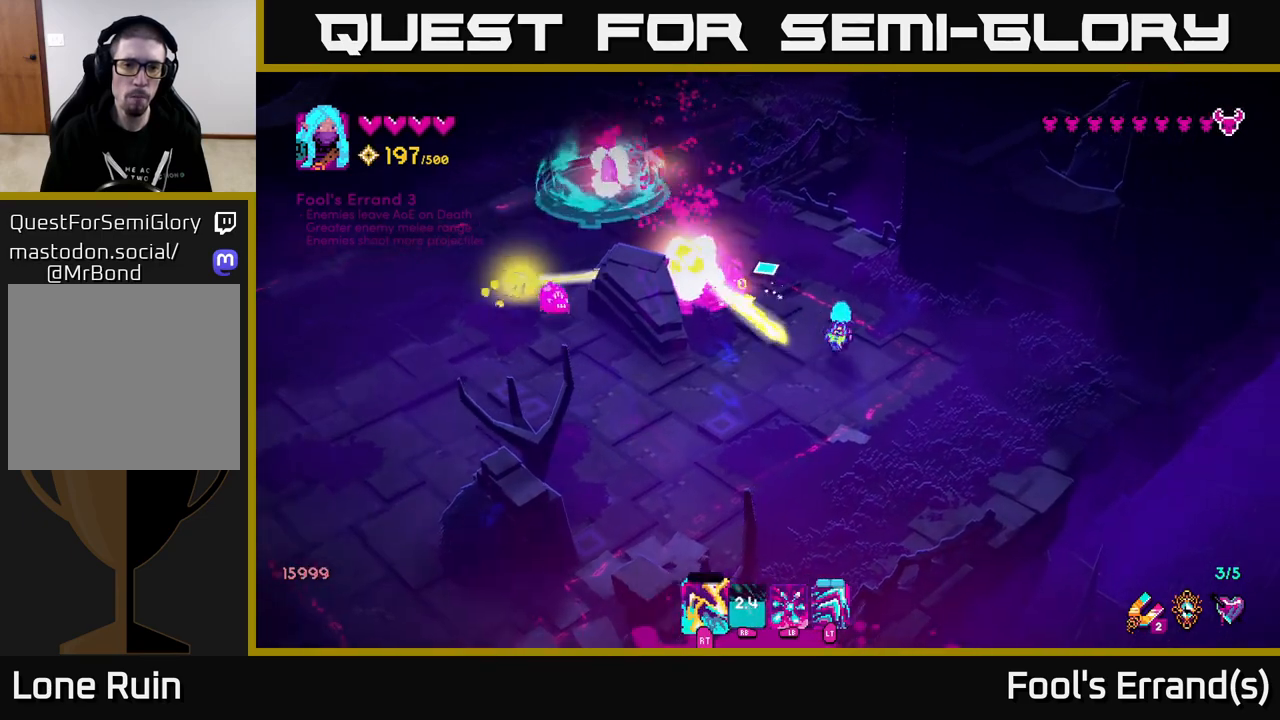
{"buttons": [], "left_stick": "up-left", "right_stick": "up-left", "events": [[217, "left_stick", "down-left"], [317, "left_stick", "left"], [433, "left_stick", "up-left"]]}
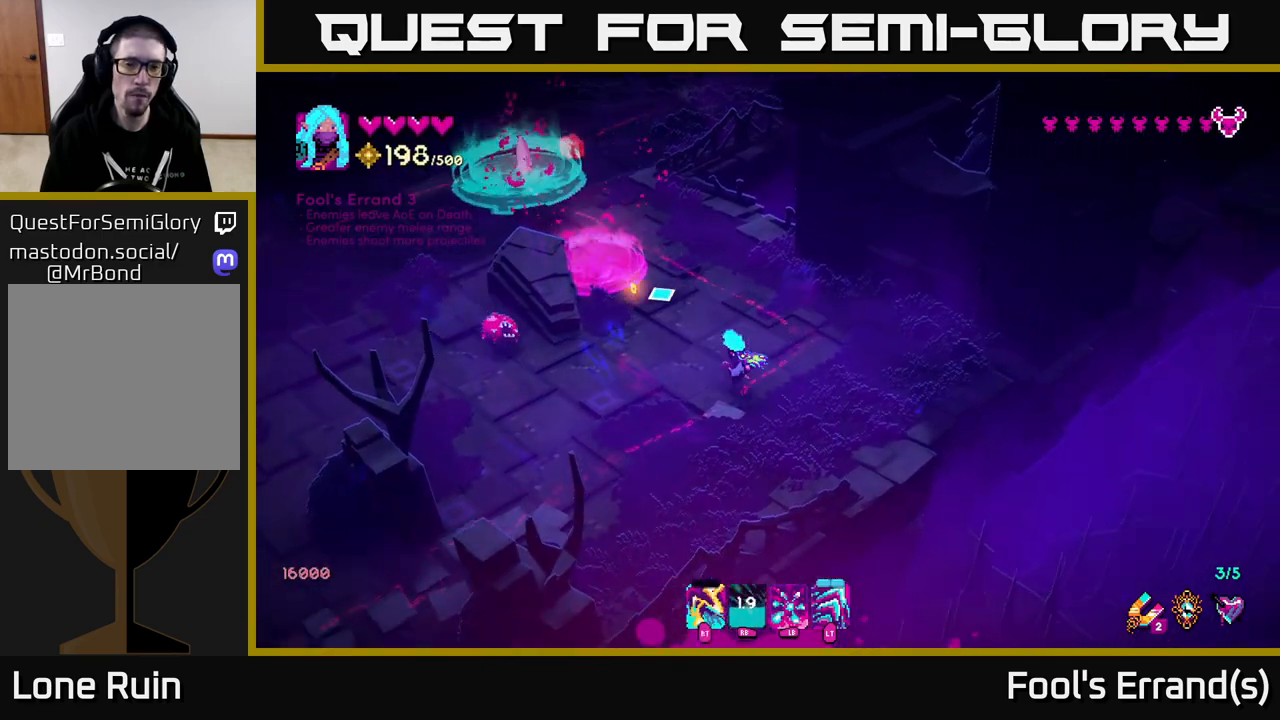
{"buttons": ["R2"], "left_stick": "up", "right_stick": "down-left", "events": [[33, "left_stick", "up"], [467, "right_stick", "down-left"], [500, "R2", "down"]]}
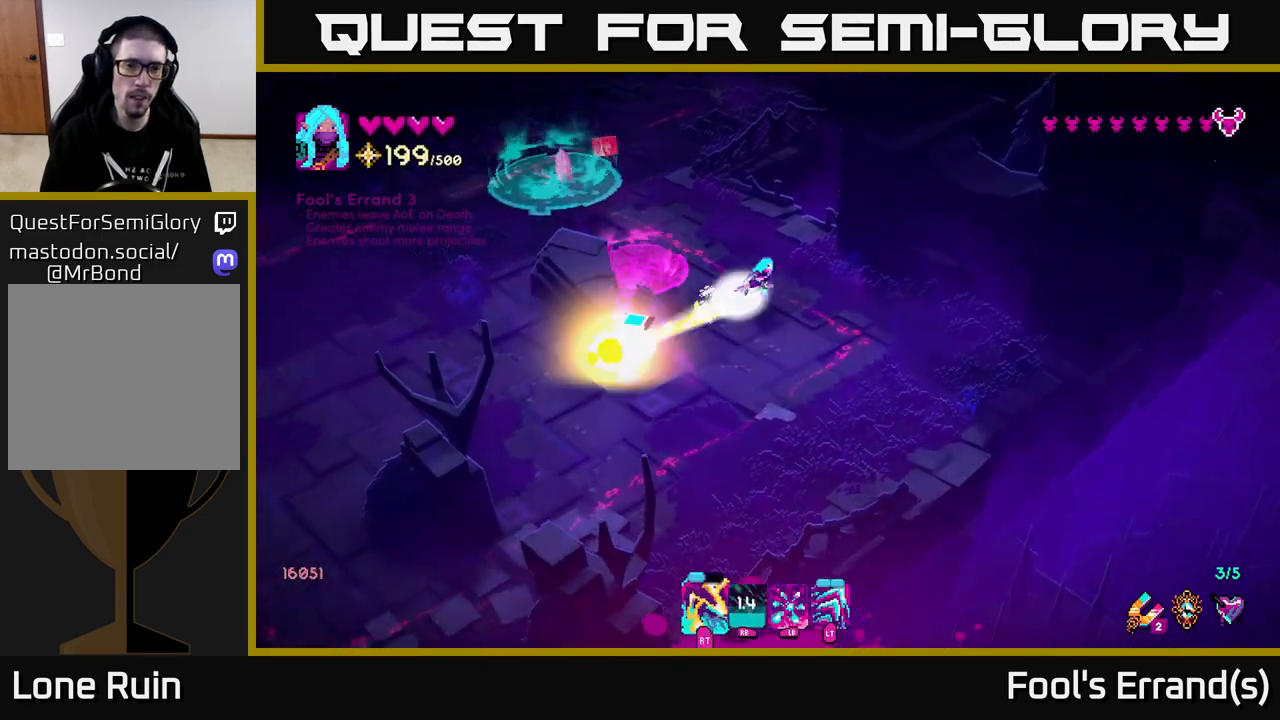
{"buttons": ["R2"], "left_stick": "up-left", "right_stick": "left", "events": [[133, "R2", "up"], [250, "right_stick", "left"], [267, "left_stick", "up-left"], [383, "R2", "down"]]}
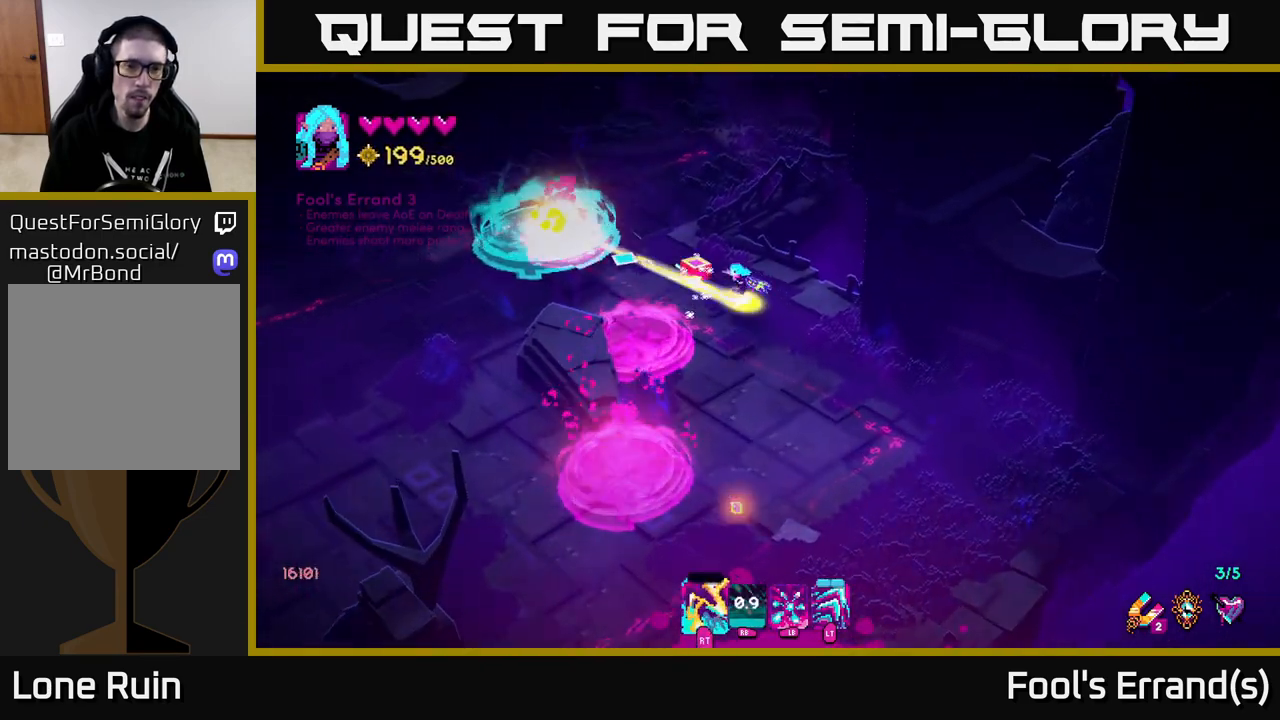
{"buttons": [], "left_stick": "down-left", "right_stick": "left", "events": [[33, "R2", "up"], [250, "right_stick", "center"], [333, "left_stick", "down-right"], [467, "right_stick", "left"], [500, "left_stick", "down-left"]]}
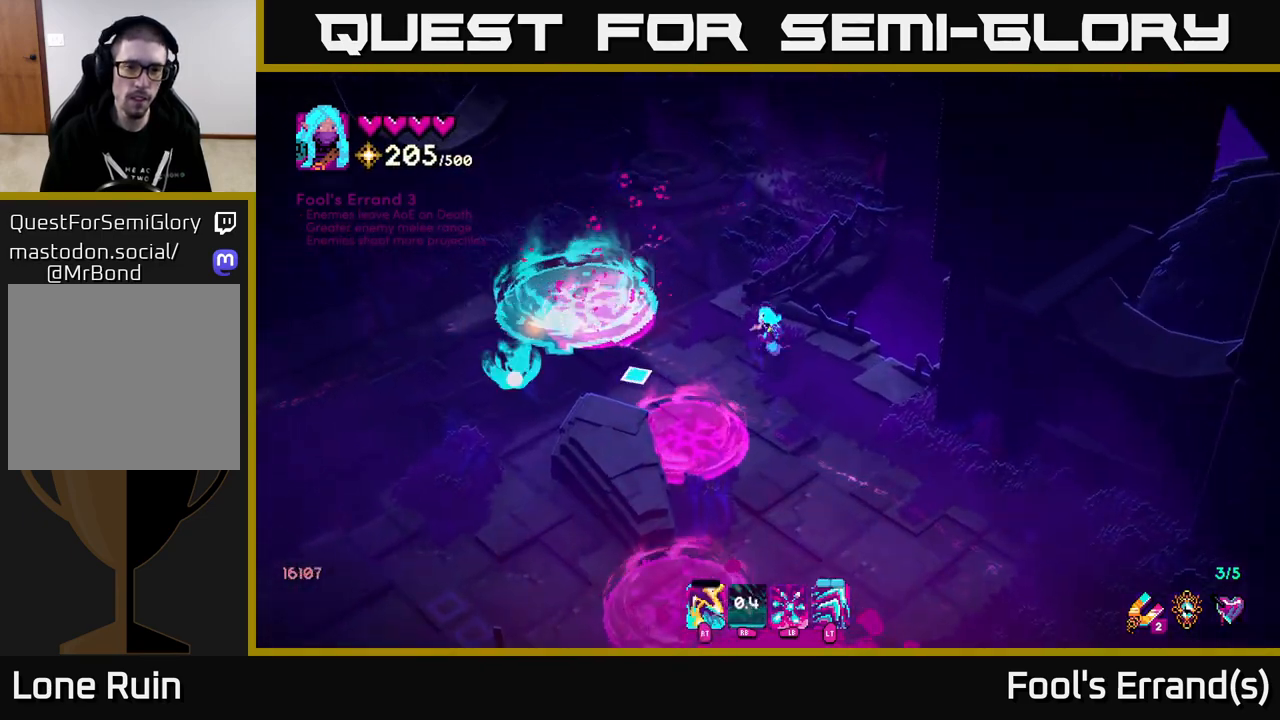
{"buttons": [], "left_stick": "down-right", "right_stick": "left", "events": [[83, "left_stick", "up-left"], [150, "left_stick", "up"], [317, "left_stick", "left"], [417, "left_stick", "down-right"]]}
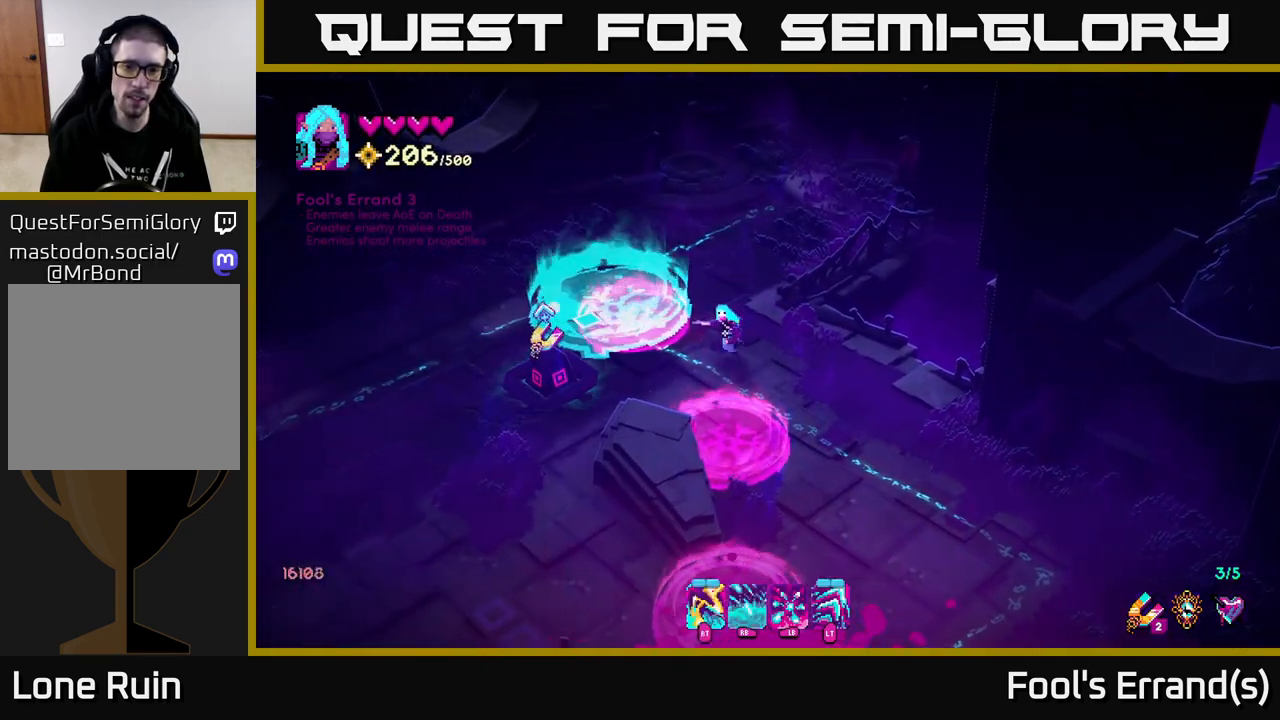
{"buttons": [], "left_stick": "center", "right_stick": "left", "events": [[133, "left_stick", "up-left"], [283, "left_stick", "up-right"], [350, "left_stick", "center"]]}
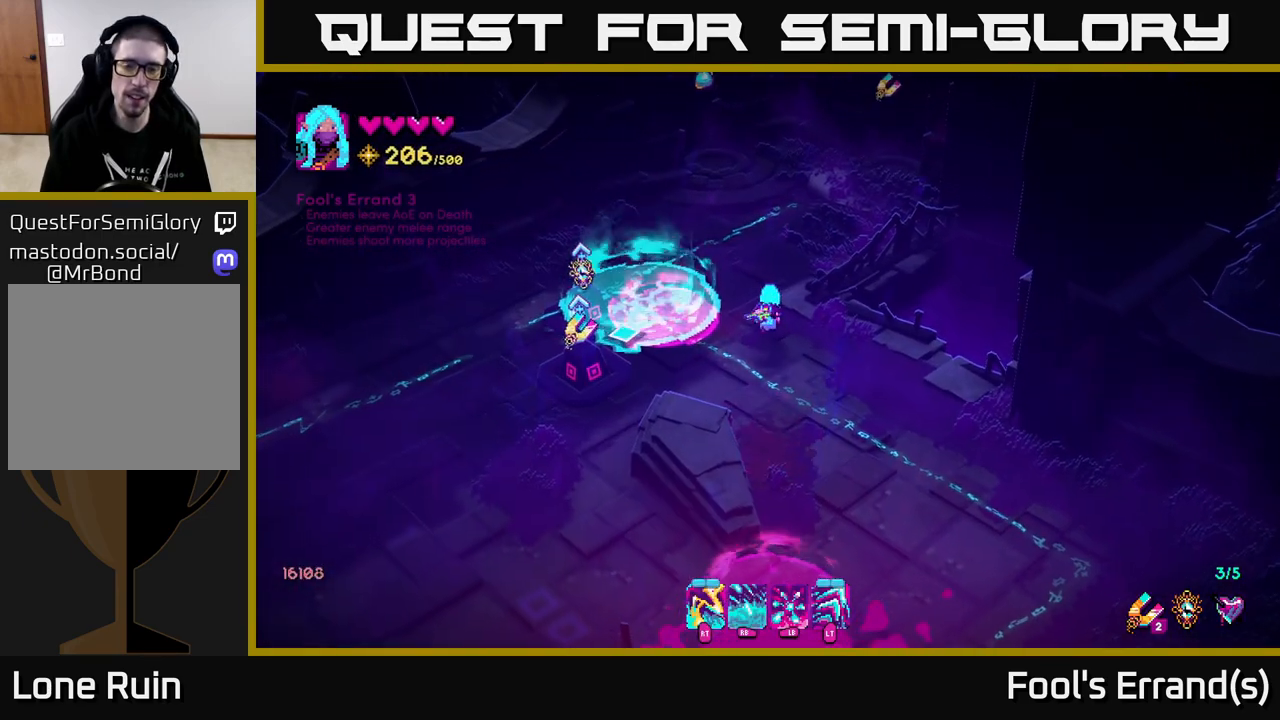
{"buttons": [], "left_stick": "down-left", "right_stick": "center", "events": [[17, "left_stick", "down"], [233, "left_stick", "down-left"], [450, "right_stick", "center"]]}
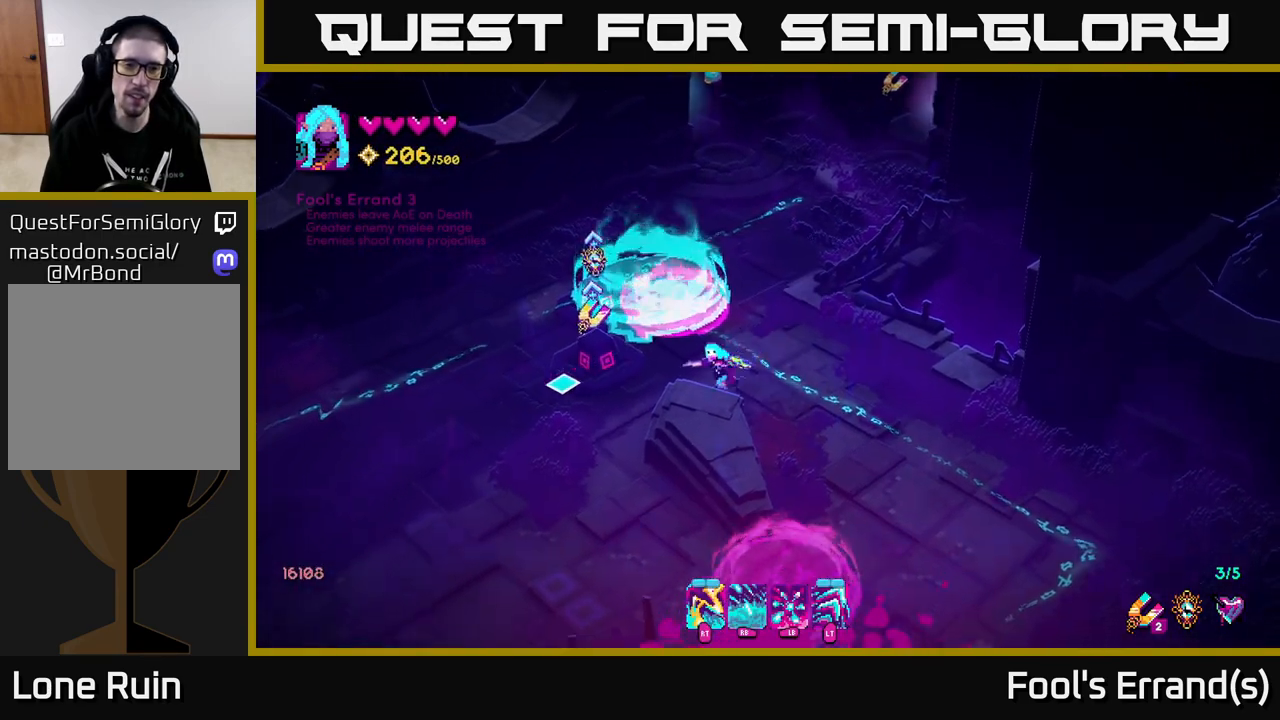
{"buttons": [], "left_stick": "up", "right_stick": "center", "events": [[233, "right_stick", "down"], [467, "right_stick", "center"], [500, "left_stick", "up"]]}
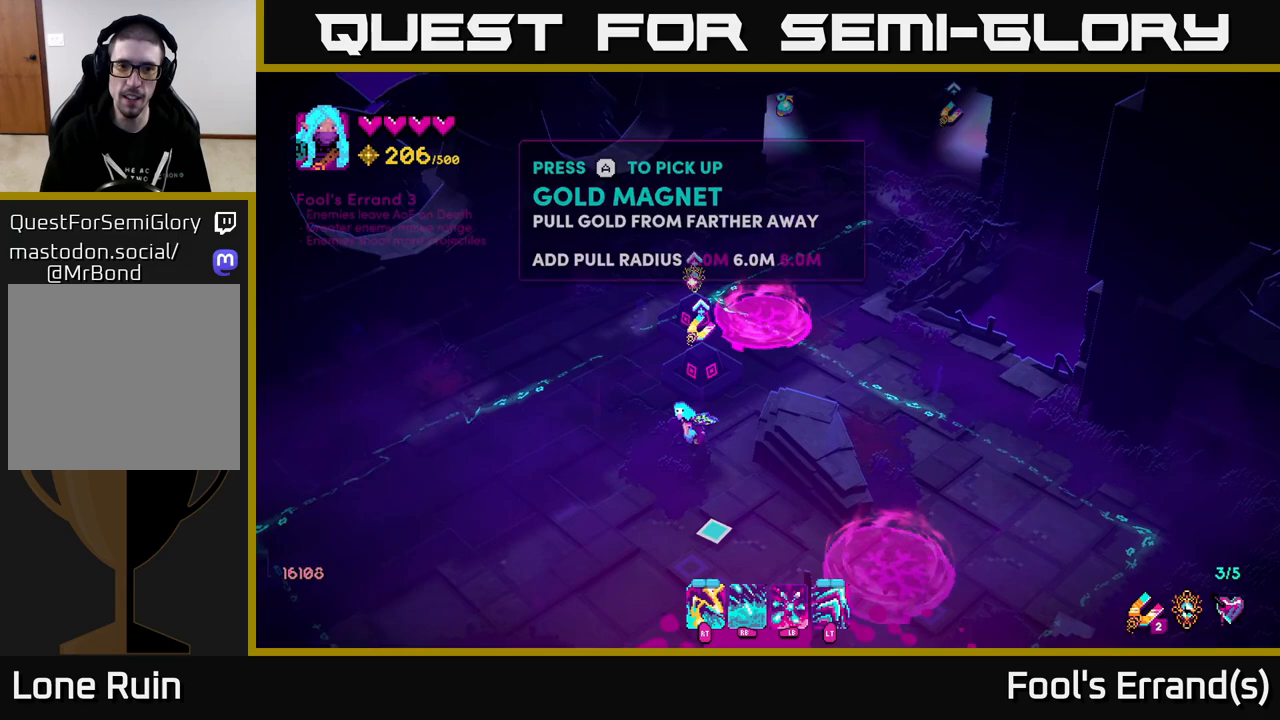
{"buttons": [], "left_stick": "center", "right_stick": "center", "events": [[283, "left_stick", "center"]]}
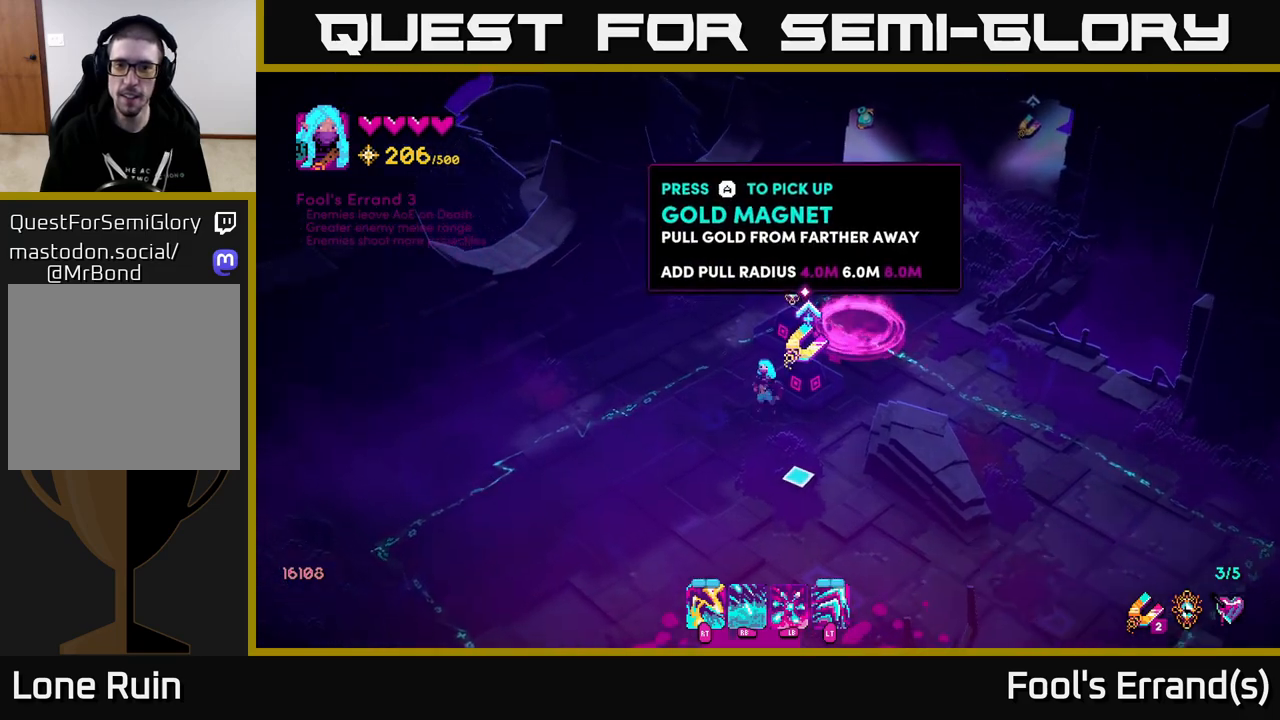
{"buttons": [], "left_stick": "up-left", "right_stick": "center", "events": [[217, "A", "down"], [283, "A", "up"], [500, "left_stick", "up-left"]]}
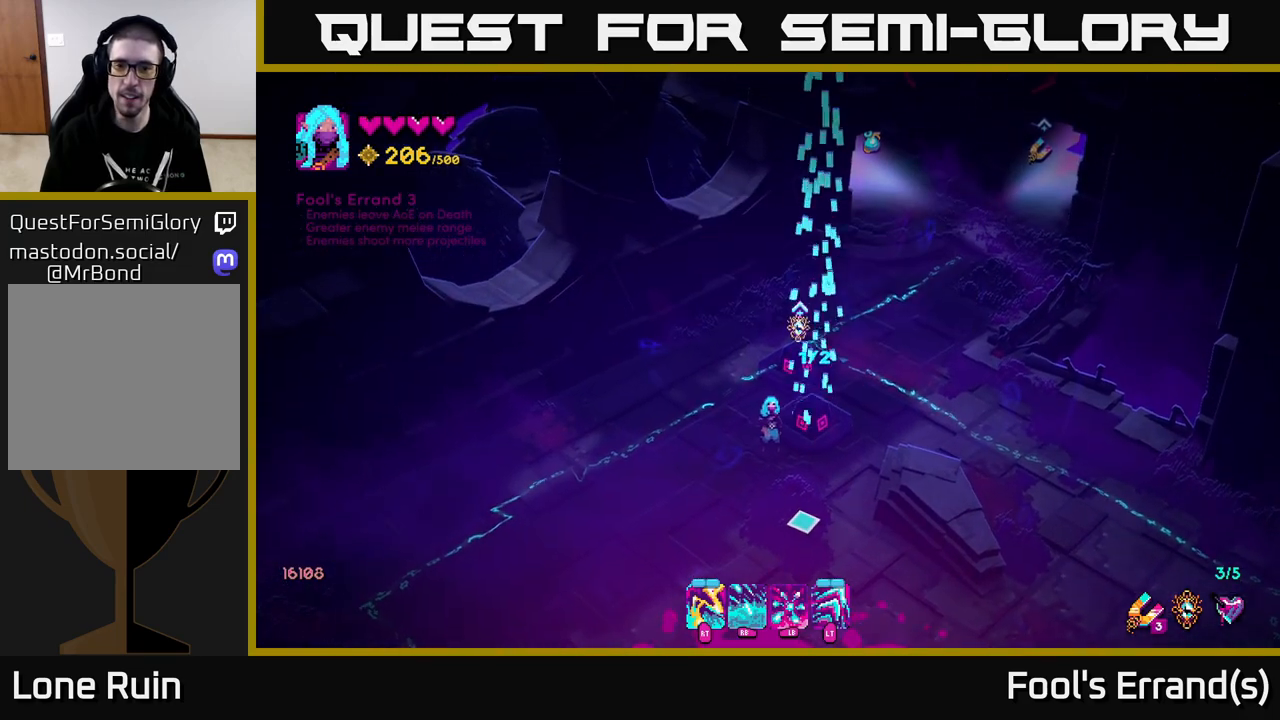
{"buttons": [], "left_stick": "center", "right_stick": "center", "events": [[200, "left_stick", "up-right"], [417, "left_stick", "center"]]}
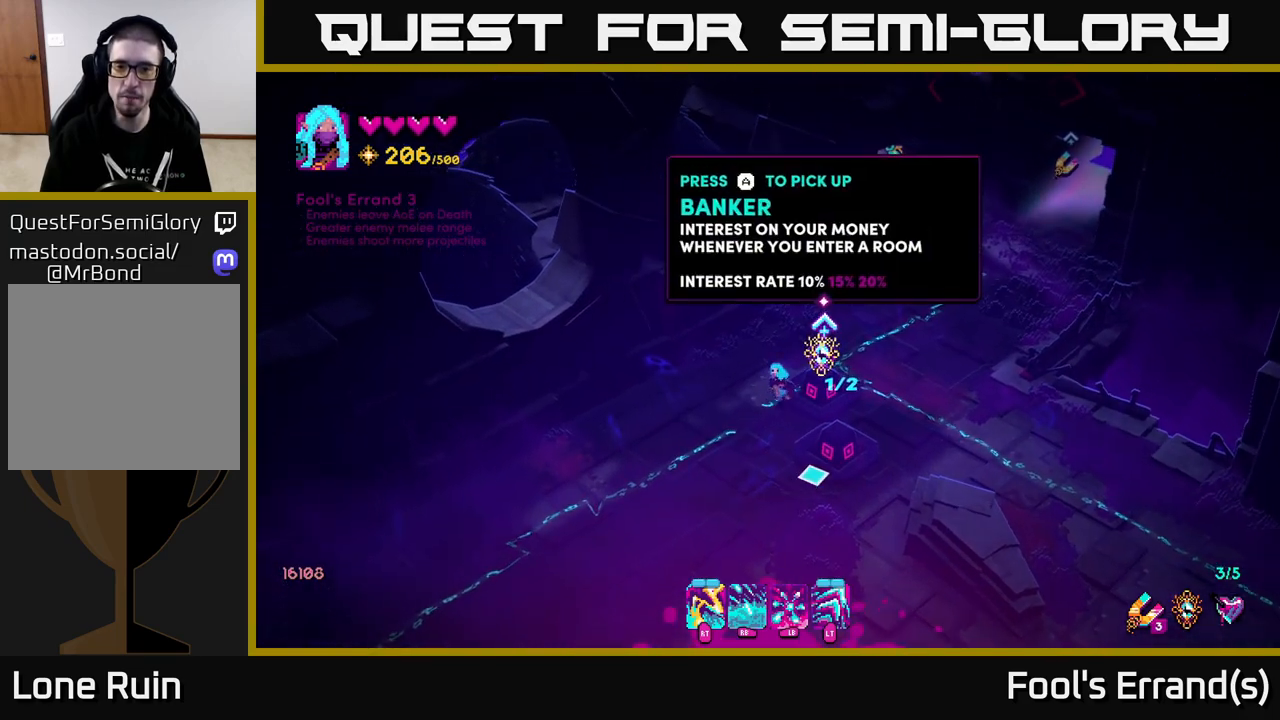
{"buttons": [], "left_stick": "center", "right_stick": "center", "events": []}